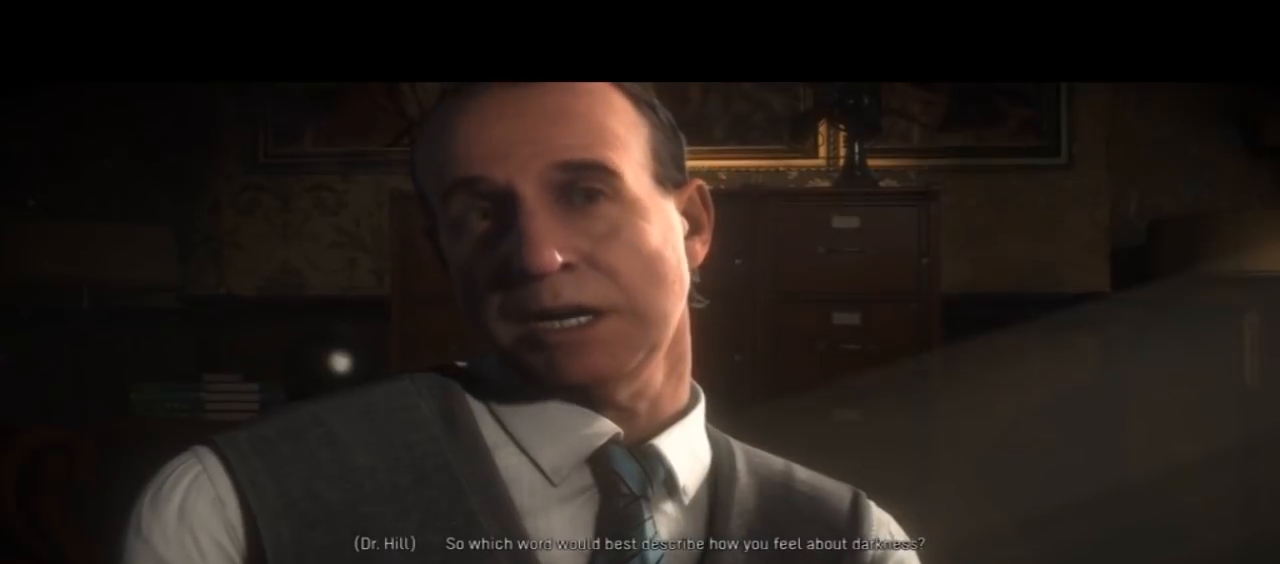
Gameplay with a controller (PlayStation layout); each line is a JSON object with the inputs held at the frame after it (dt_ms = milliseconds from this image to that frame). "events" lists button and stick changes between this image and that frame as [ms after this image, input, new state], when the widget could be followed in between.
{"dt_ms": 500, "buttons": [], "left_stick": "center", "right_stick": "center", "events": []}
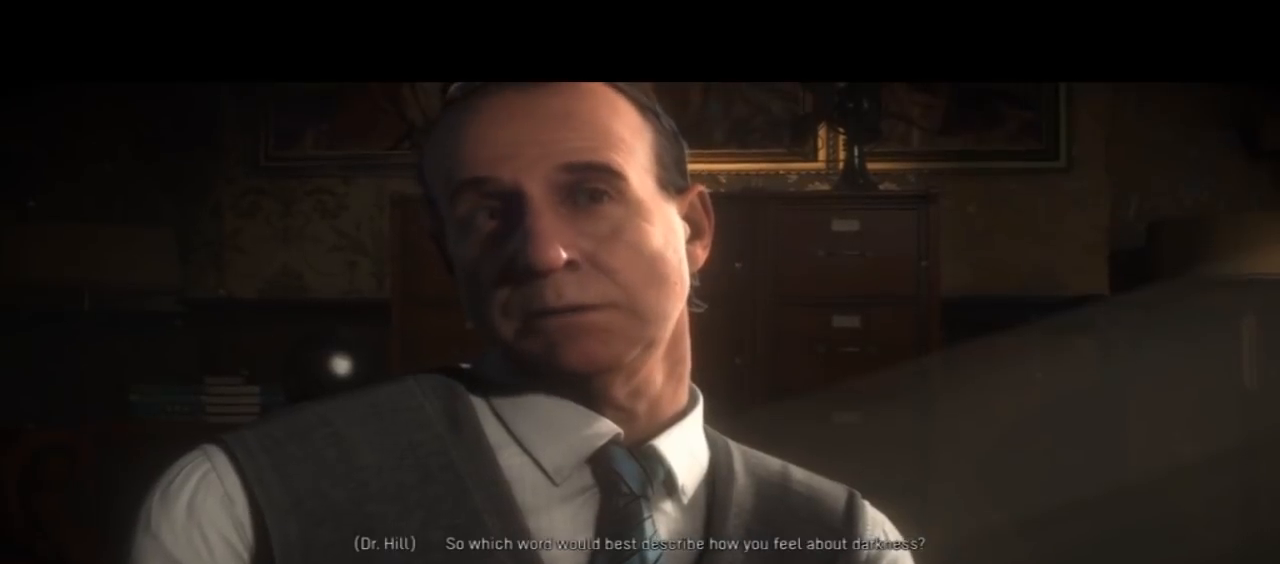
{"dt_ms": 500, "buttons": [], "left_stick": "center", "right_stick": "center", "events": []}
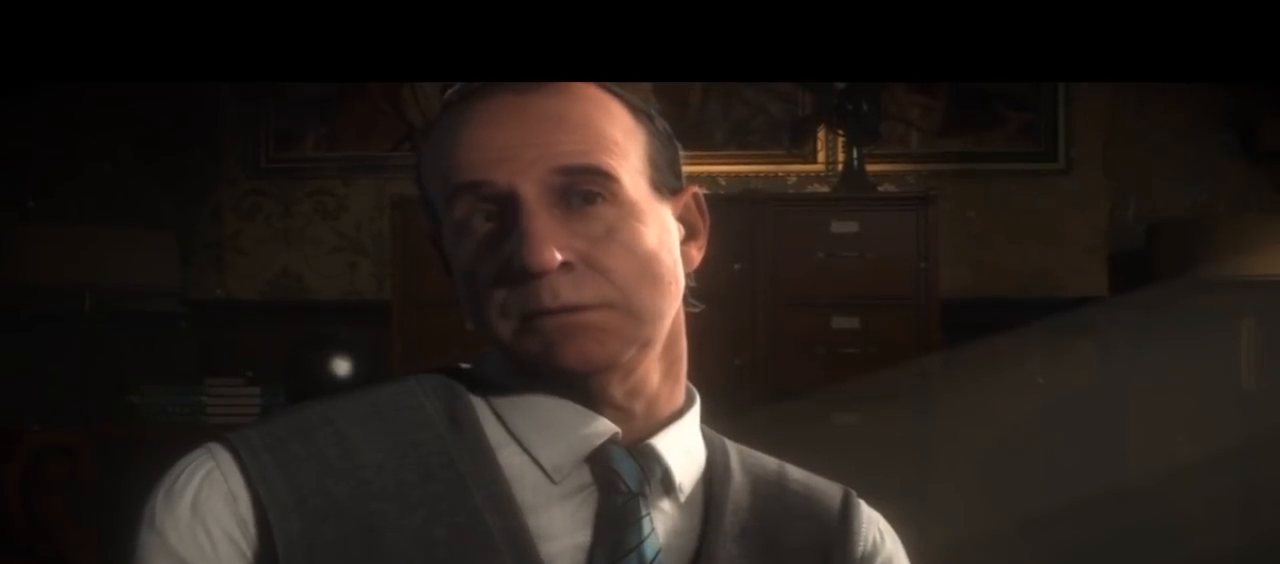
{"dt_ms": 500, "buttons": [], "left_stick": "center", "right_stick": "center", "events": []}
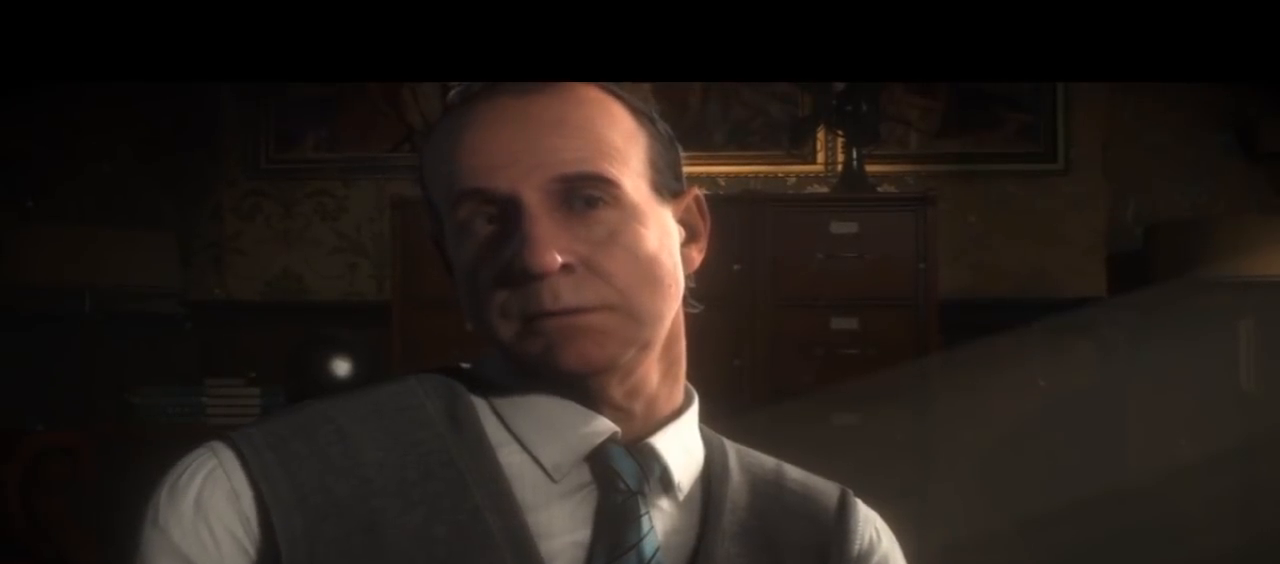
{"dt_ms": 500, "buttons": [], "left_stick": "center", "right_stick": "center"}
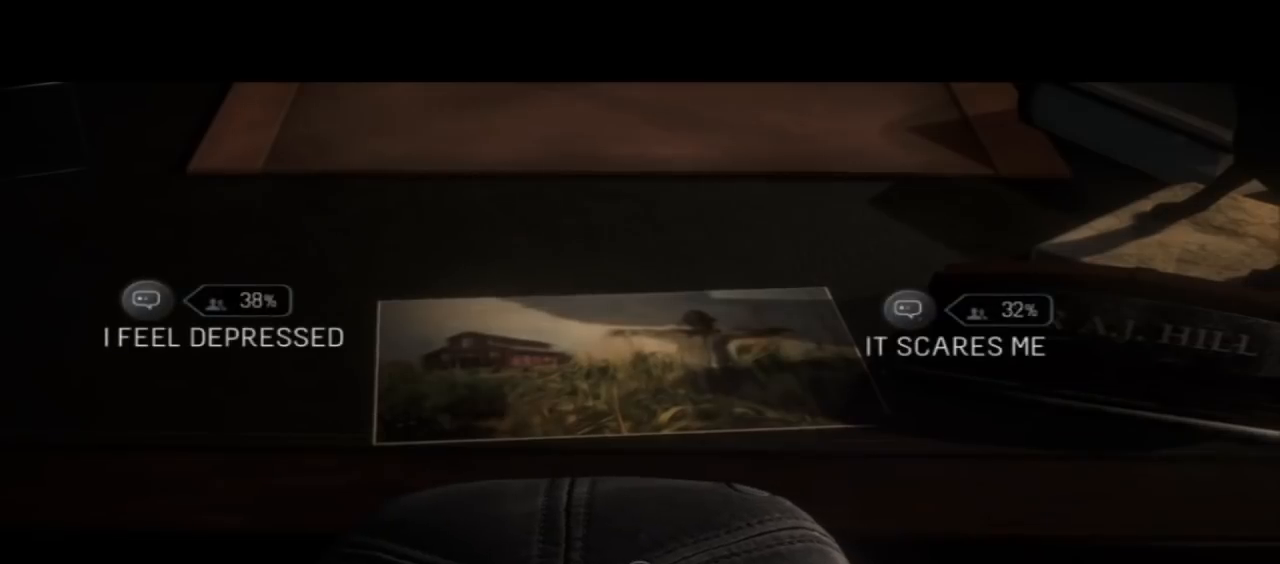
{"dt_ms": 500, "buttons": [], "left_stick": "center", "right_stick": "center", "events": []}
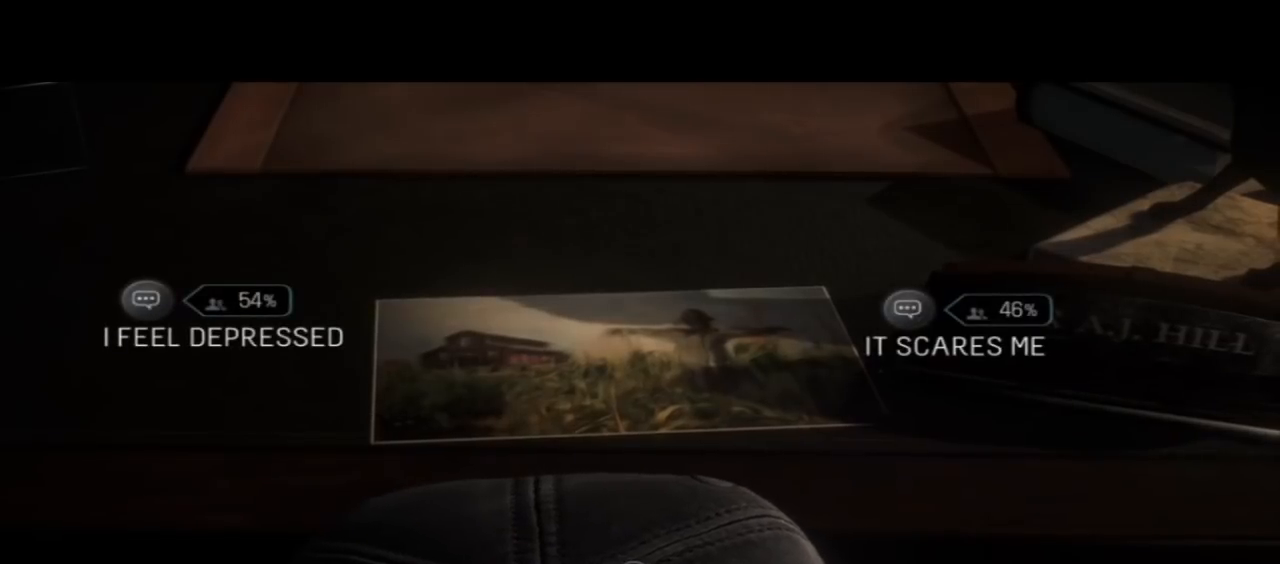
{"dt_ms": 500, "buttons": [], "left_stick": "center", "right_stick": "center", "events": []}
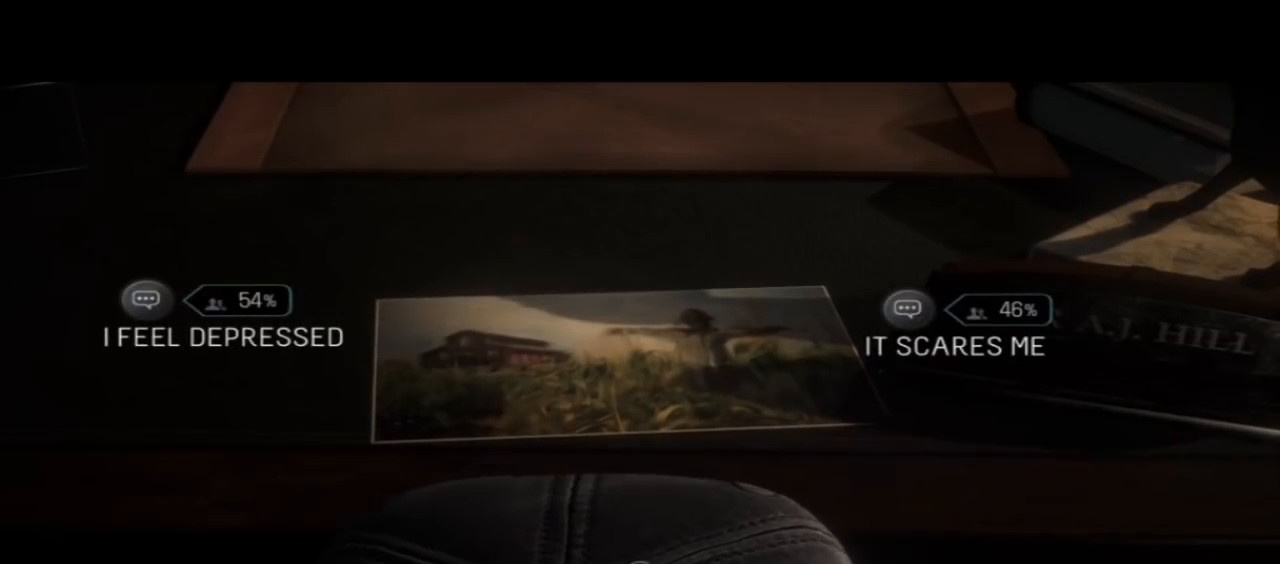
{"dt_ms": 500, "buttons": ["DPAD_RIGHT"], "left_stick": "center", "right_stick": "center"}
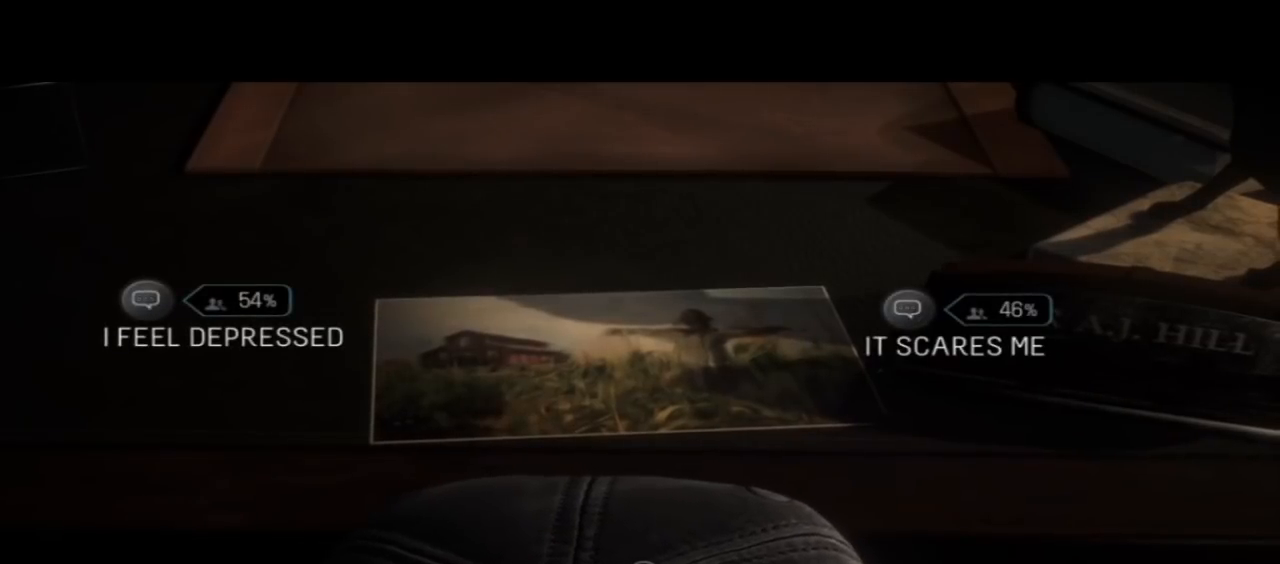
{"dt_ms": 1000, "buttons": [], "left_stick": "center", "right_stick": "up-left"}
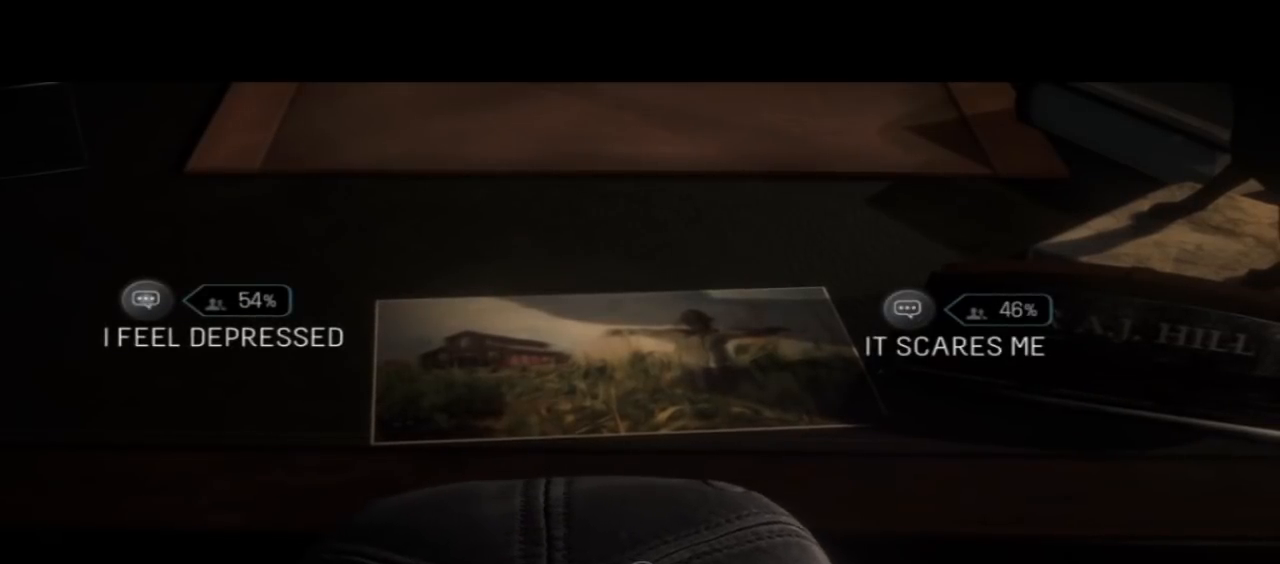
{"dt_ms": 500, "buttons": [], "left_stick": "center", "right_stick": "up-left", "events": []}
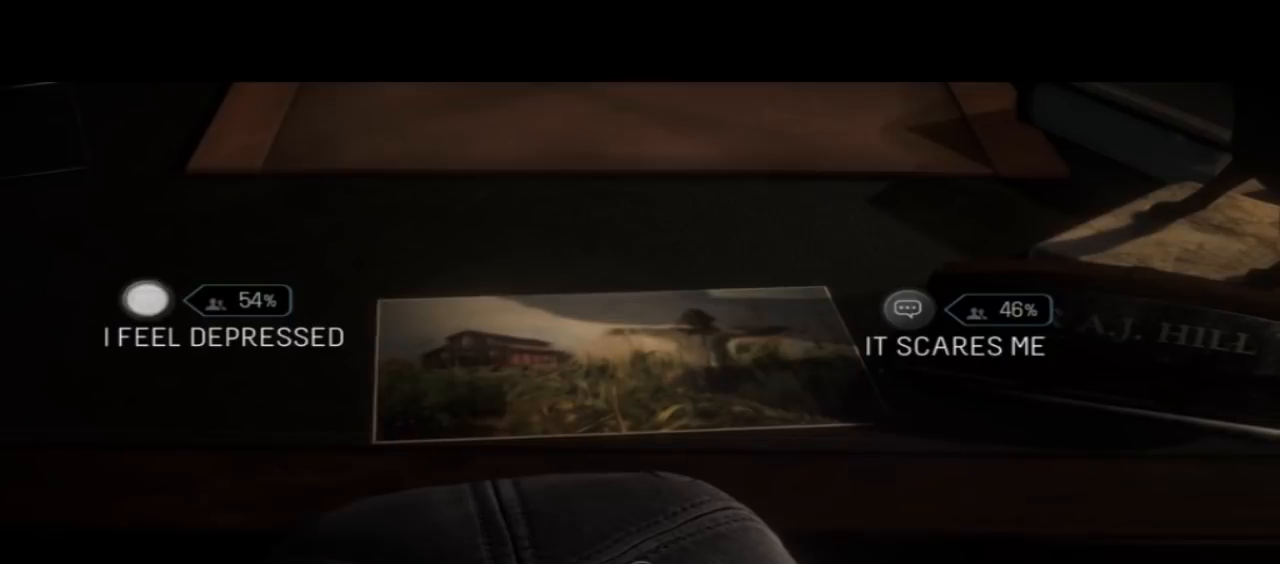
{"dt_ms": 500, "buttons": [], "left_stick": "center", "right_stick": "up-left", "events": []}
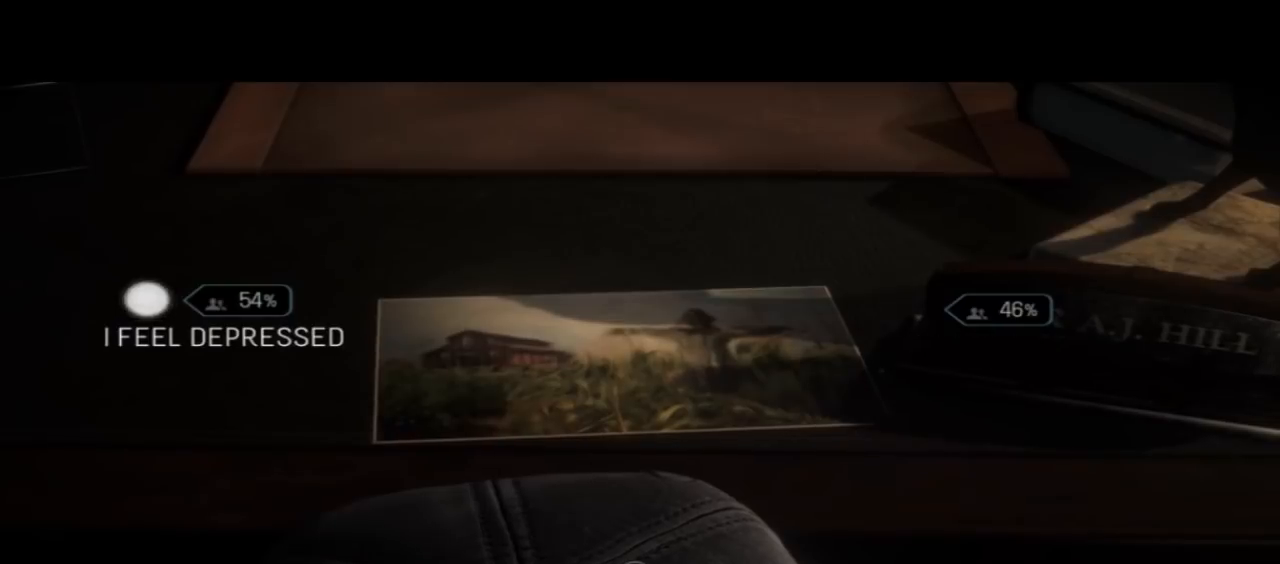
{"dt_ms": 500, "buttons": [], "left_stick": "center", "right_stick": "up-left", "events": []}
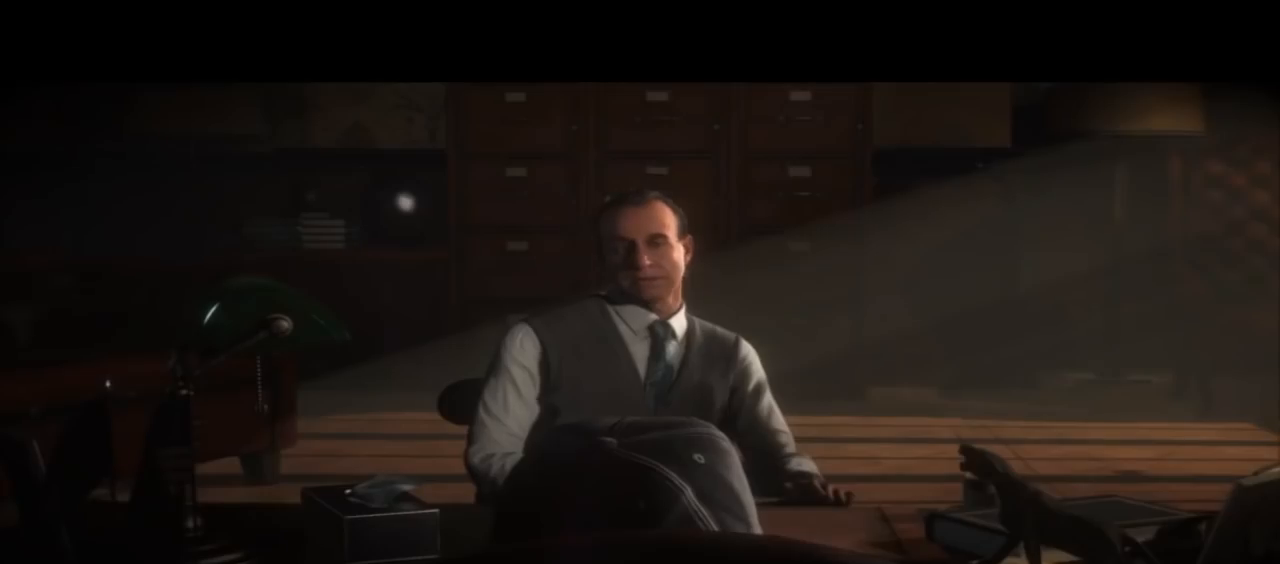
{"dt_ms": 500, "buttons": [], "left_stick": "center", "right_stick": "up-left", "events": []}
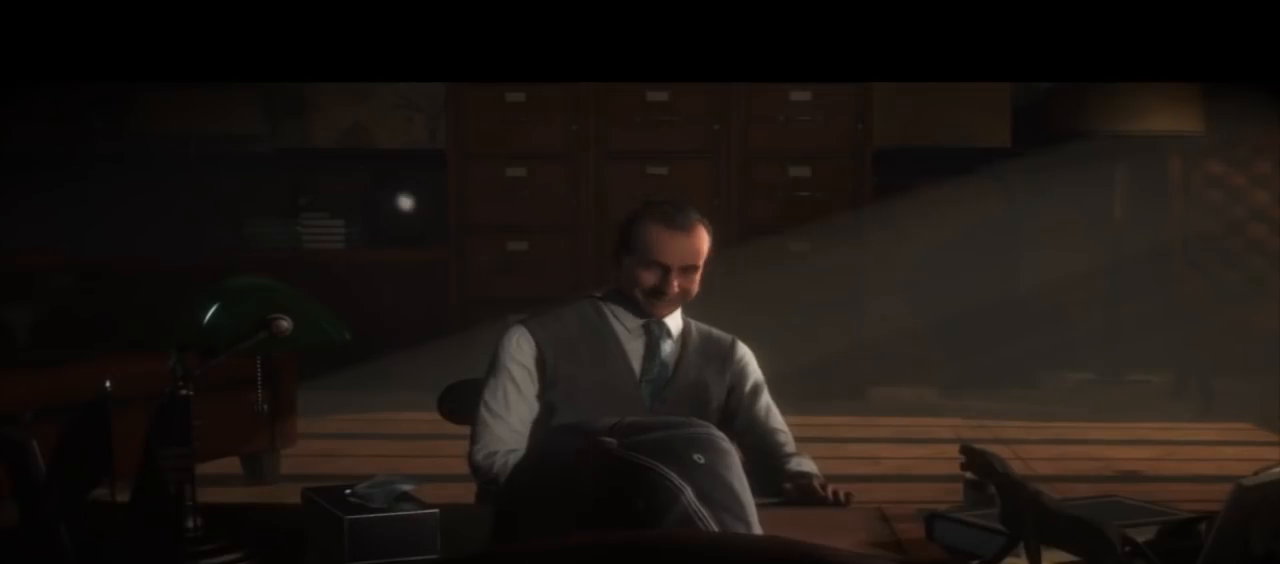
{"dt_ms": 500, "buttons": [], "left_stick": "center", "right_stick": "up-left", "events": []}
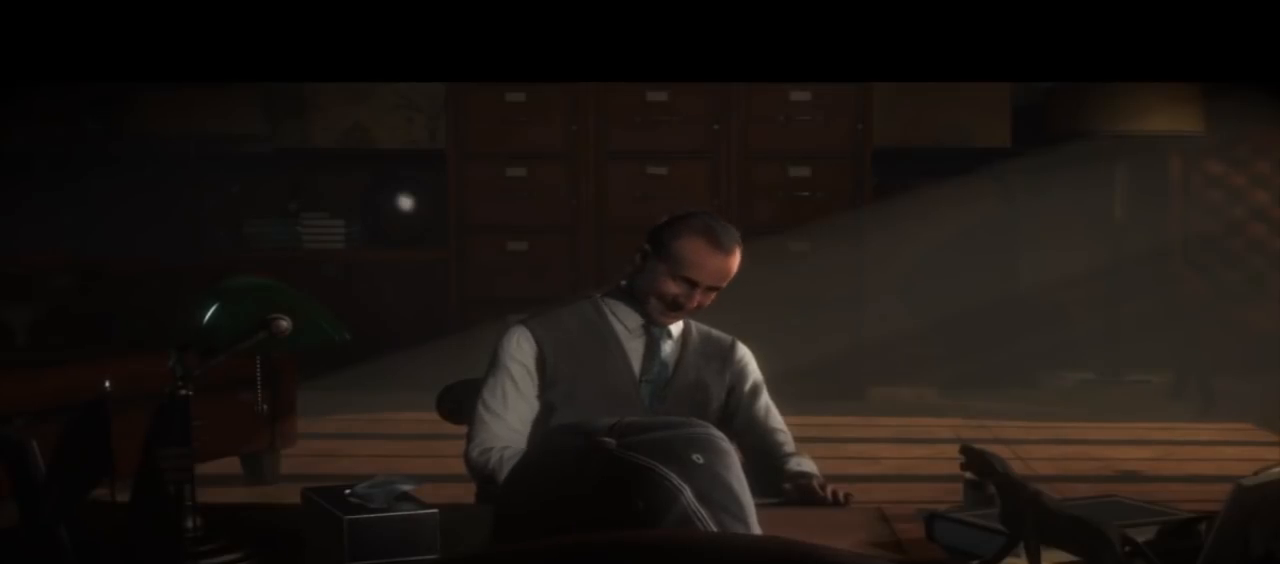
{"dt_ms": 500, "buttons": [], "left_stick": "center", "right_stick": "center", "events": [[33, "right_stick", "center"]]}